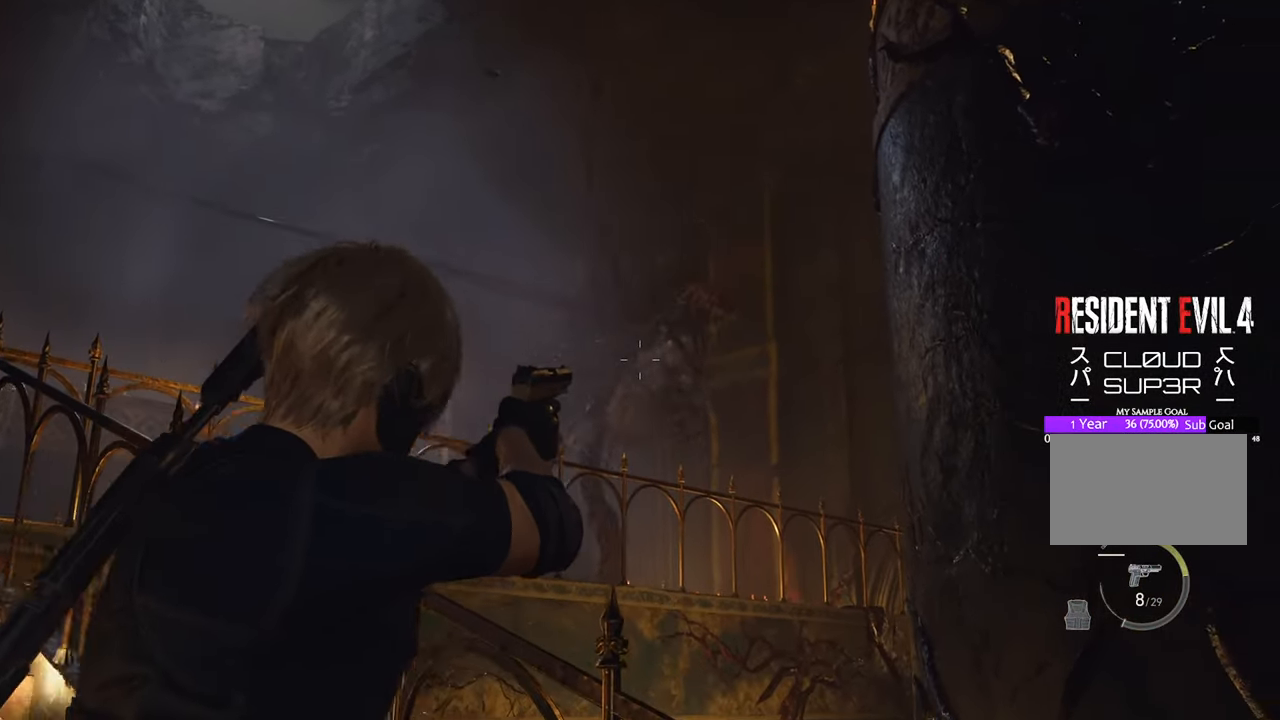
Gameplay with keyboard and mouse; each line is a JSON object with the keys and mouse buttons held at the frame after it. "events" lists presses ("down") and releases ("up") of "1", "2", "3", "4", "5", "a", "b", "c", "caps_lock", "ctrl", "d", "e", "f", "g", "q", "r", "s", "shift", "space", "t", "tab", "tilde", "v", "w", "x", "z", "mouse_left", "mouse_wheel" and "mouse_right" between this image and that frame as [ms after this image, input, new state], when the widget could be followed in between. "mouse_left", "mouse_wheel", "mouse_right" = the "left", "wheel", "right" buttons of the "mouse" list. No other keys are recorded. "wheel" means that the mouse wheel is clicked or scrolled. Not read: mouse_move.
{"keys": [], "mouse": ["right"], "events": [[183, "mouse_left", "down"], [233, "mouse_left", "up"], [366, "mouse_left", "down"], [466, "mouse_left", "up"]]}
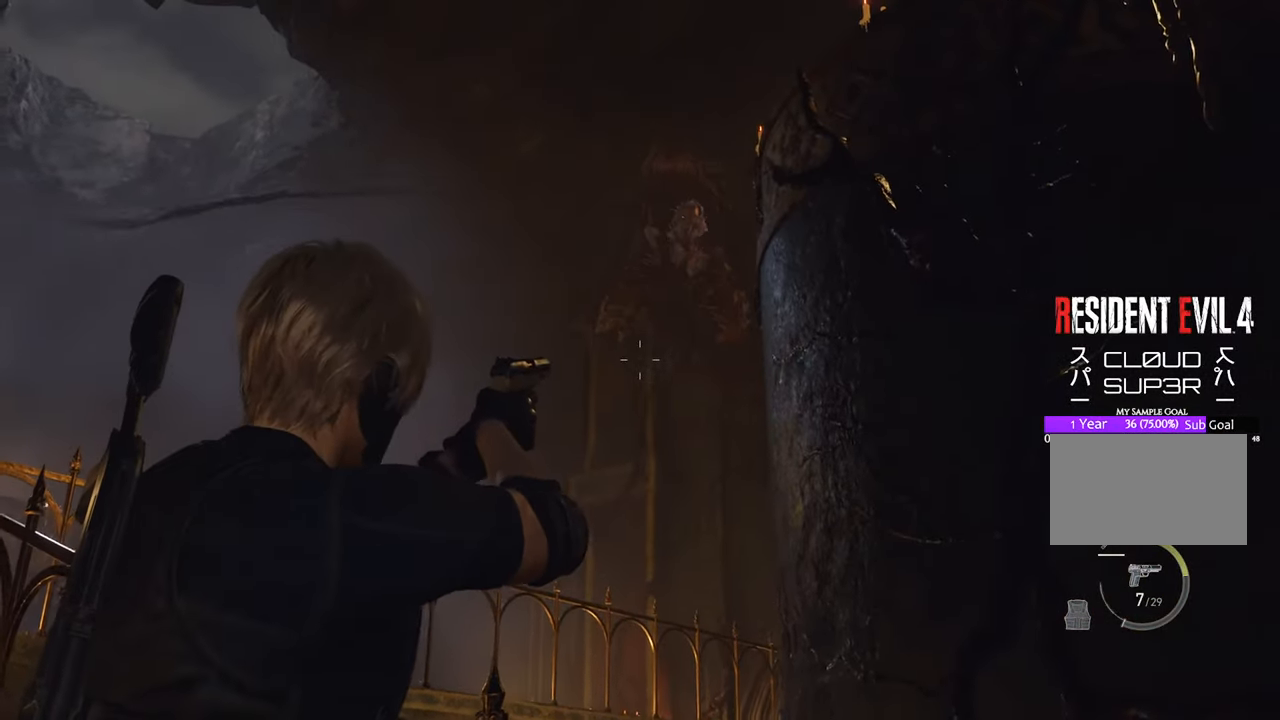
{"keys": ["a"], "mouse": ["left", "right"], "events": [[16, "mouse_left", "down"], [66, "a", "down"], [100, "mouse_left", "up"], [283, "mouse_left", "down"], [383, "mouse_left", "up"], [483, "mouse_left", "down"]]}
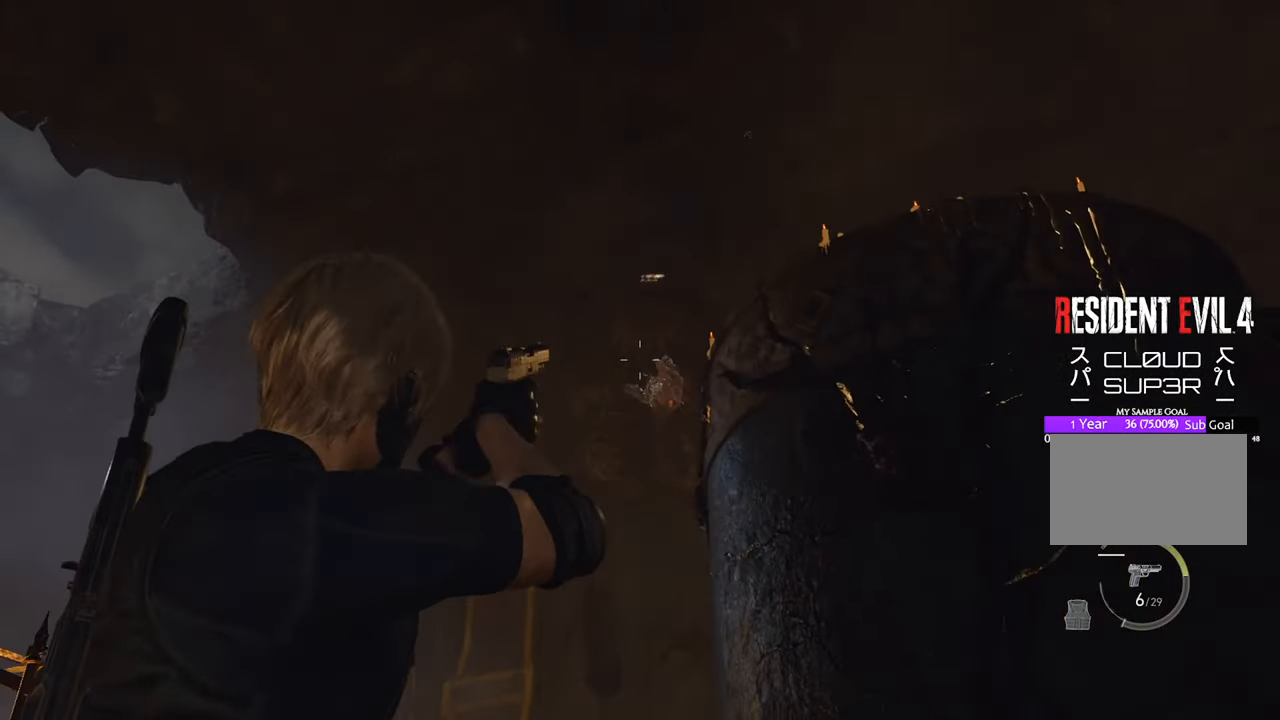
{"keys": ["a"], "mouse": ["left", "right"], "events": [[66, "mouse_left", "up"], [166, "mouse_left", "down"], [216, "mouse_left", "up"], [300, "mouse_left", "down"], [400, "mouse_left", "up"], [450, "mouse_left", "down"]]}
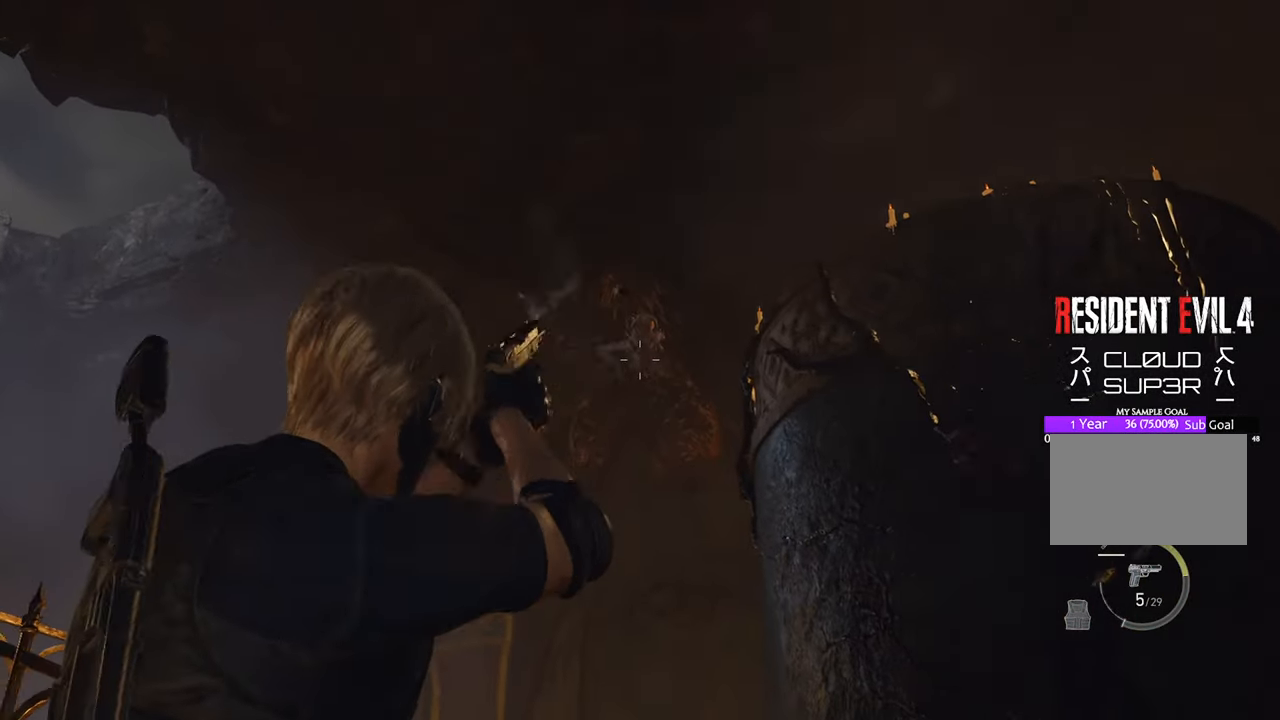
{"keys": ["d"], "mouse": ["left", "right"], "events": [[33, "mouse_left", "up"], [83, "mouse_left", "down"], [183, "a", "up"], [233, "mouse_left", "up"], [283, "mouse_left", "down"], [366, "d", "down"], [366, "mouse_left", "up"], [466, "mouse_left", "down"]]}
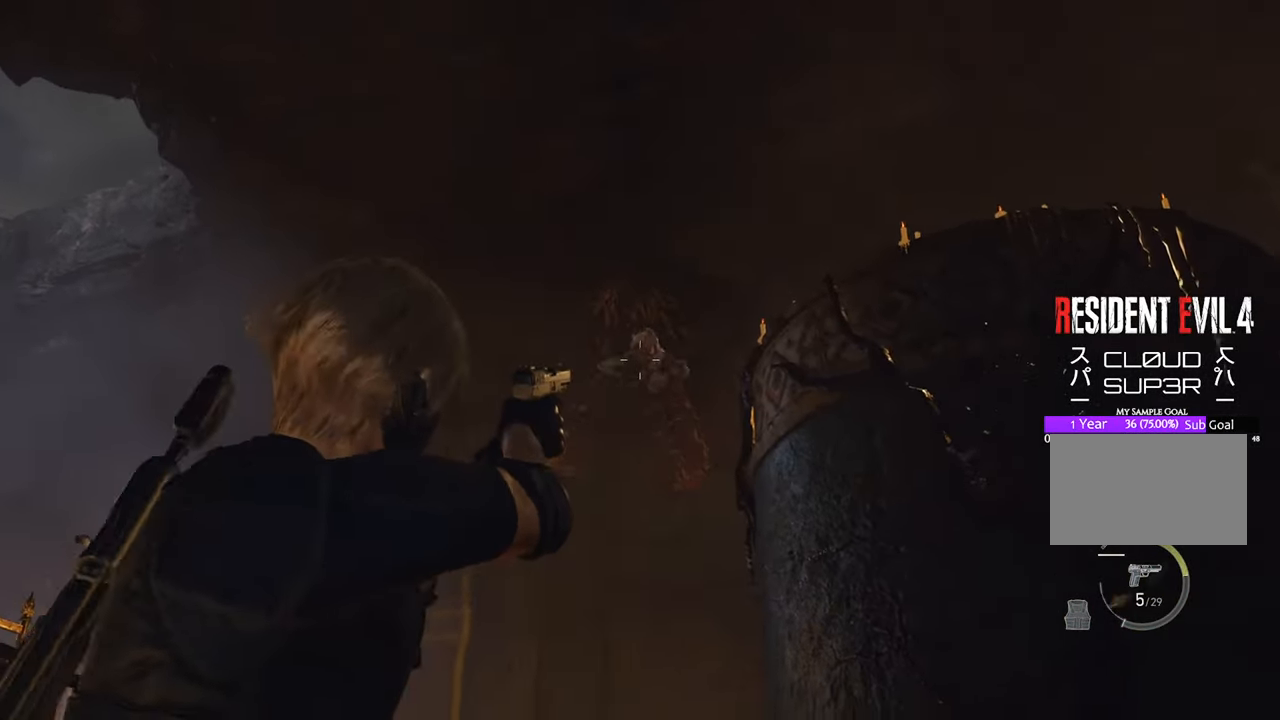
{"keys": ["a"], "mouse": ["left", "right"], "events": [[16, "d", "up"], [50, "a", "down"], [50, "mouse_left", "up"], [100, "mouse_left", "down"], [200, "mouse_left", "up"], [250, "a", "up"], [283, "d", "down"], [283, "mouse_left", "down"], [400, "mouse_left", "up"], [450, "a", "down"], [450, "d", "up"], [450, "mouse_left", "down"]]}
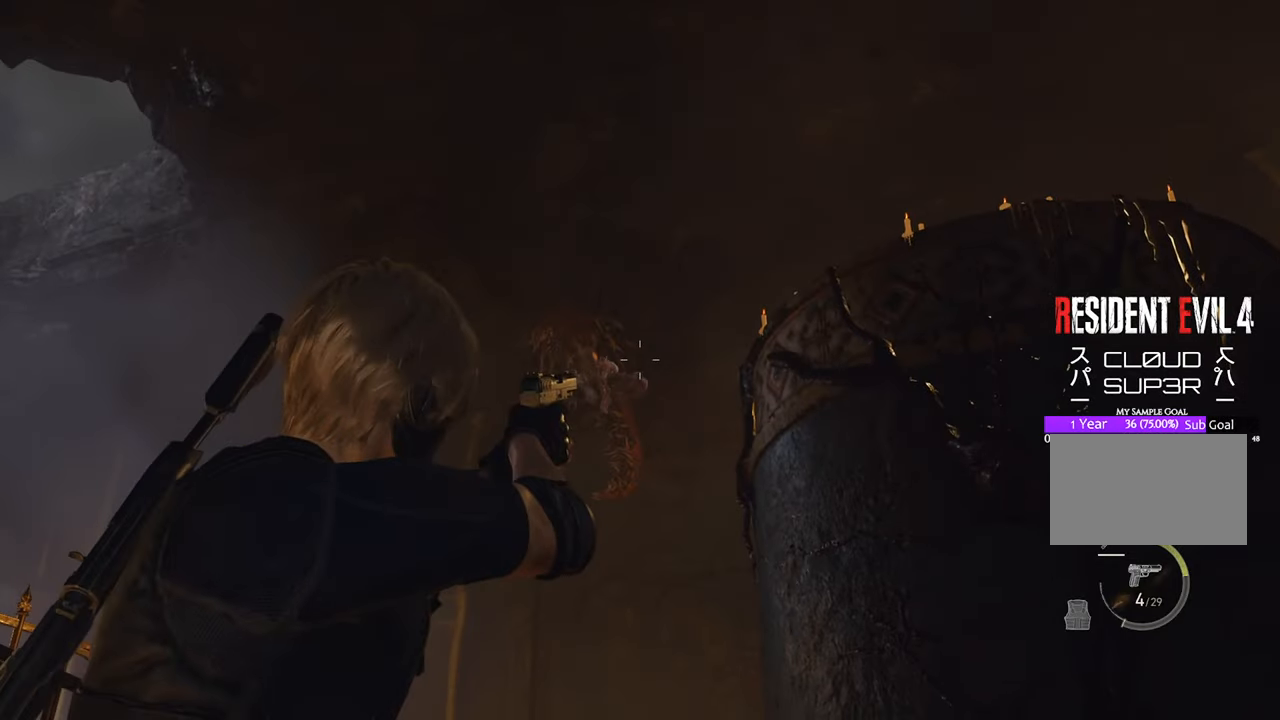
{"keys": ["r", "s"], "mouse": [], "events": [[33, "mouse_left", "up"], [66, "mouse_left", "down"], [183, "a", "up"], [183, "mouse_left", "up"], [216, "d", "down"], [216, "mouse_left", "down"], [316, "a", "down"], [366, "d", "up"], [366, "mouse_left", "up"], [366, "s", "down"], [400, "mouse_right", "up"], [466, "a", "up"], [466, "r", "down"]]}
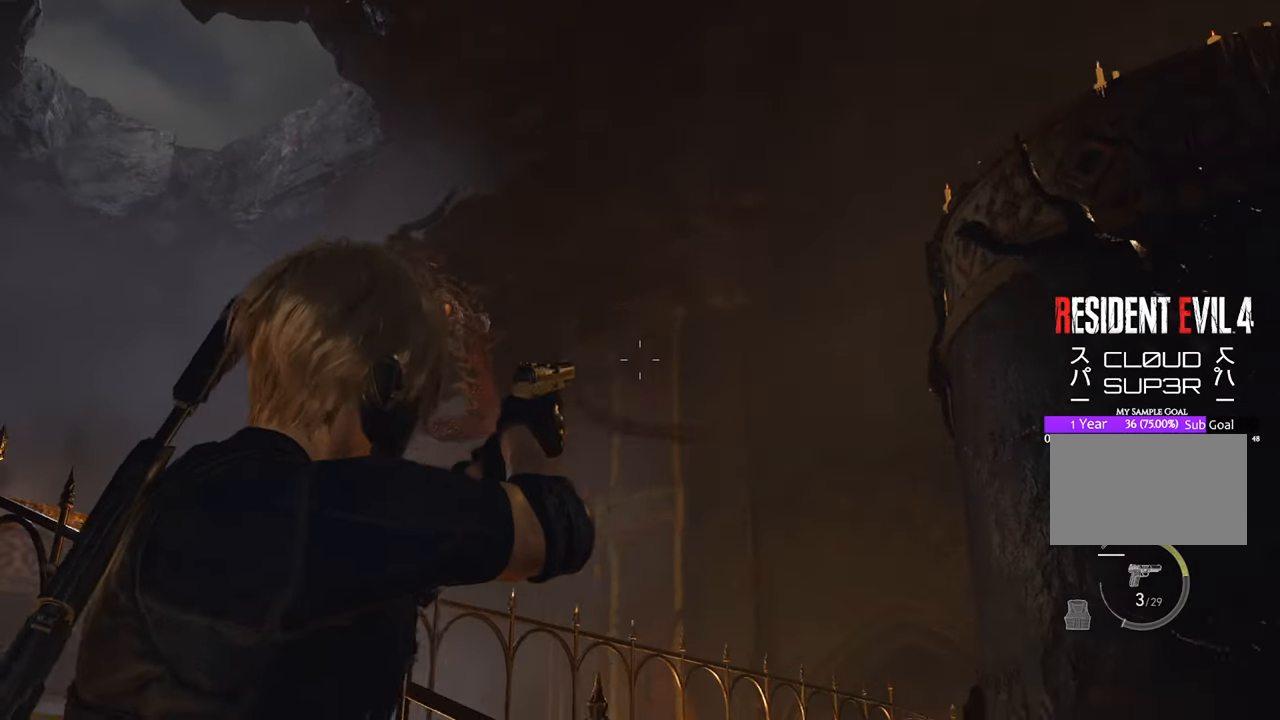
{"keys": ["s"], "mouse": [], "events": [[50, "r", "up"], [383, "r", "down"], [416, "r", "up"]]}
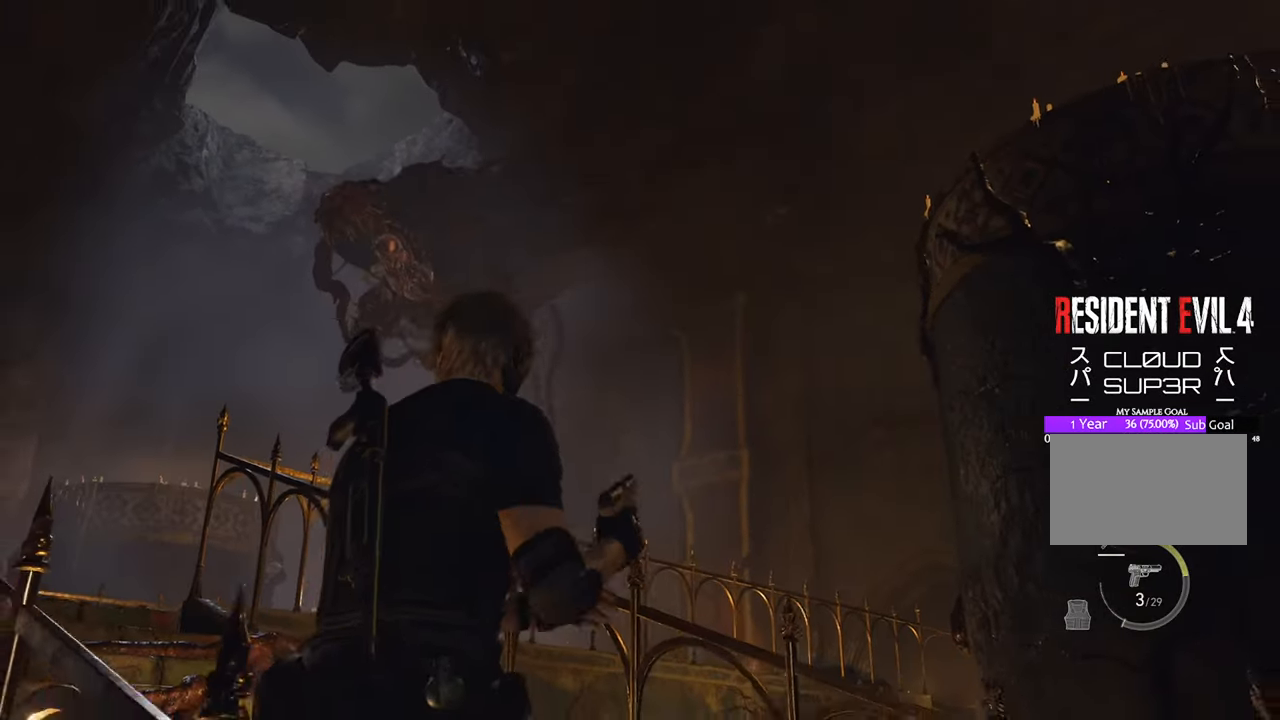
{"keys": ["d", "s"], "mouse": ["right"], "events": [[150, "d", "down"], [400, "mouse_right", "down"]]}
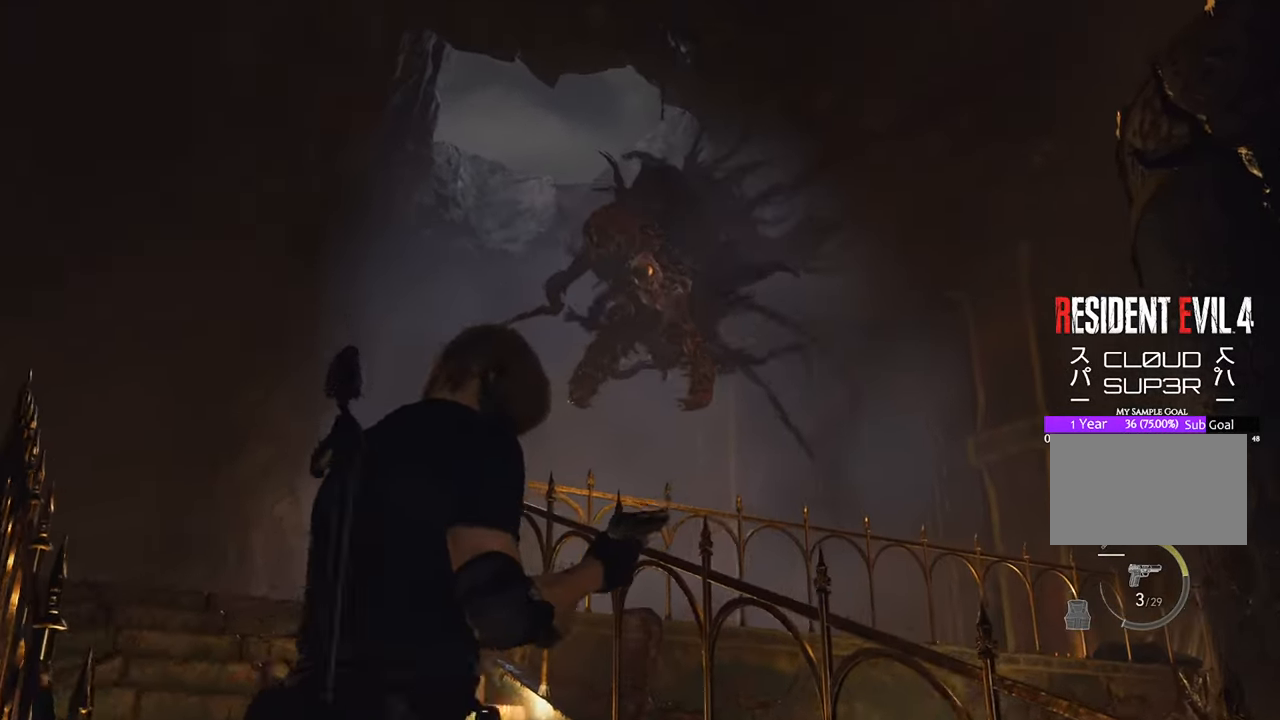
{"keys": ["d"], "mouse": ["right"], "events": [[266, "mouse_left", "down"], [316, "s", "up"], [366, "mouse_left", "up"]]}
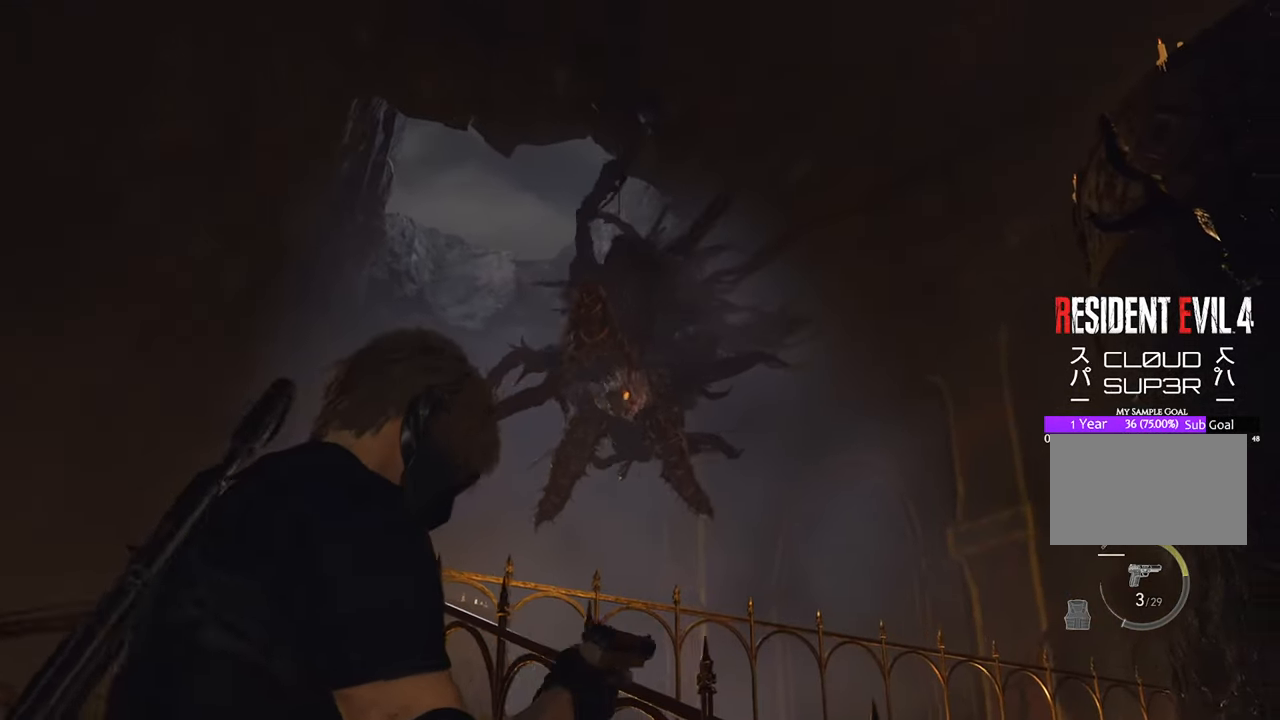
{"keys": ["s"], "mouse": ["left", "right"], "events": [[33, "mouse_left", "down"], [100, "mouse_left", "up"], [233, "mouse_left", "down"], [333, "mouse_left", "up"], [333, "s", "down"], [416, "d", "up"], [416, "mouse_left", "down"]]}
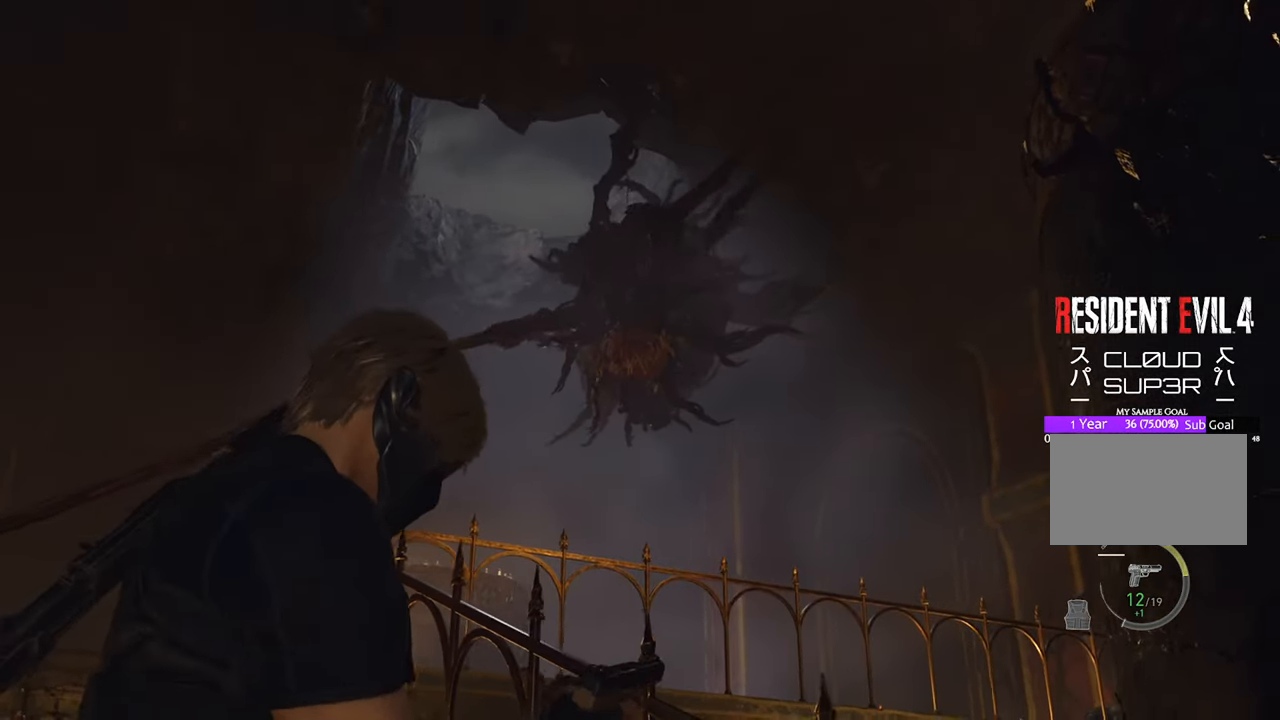
{"keys": ["s"], "mouse": ["right"], "events": [[16, "mouse_left", "up"], [250, "d", "down"], [383, "d", "up"]]}
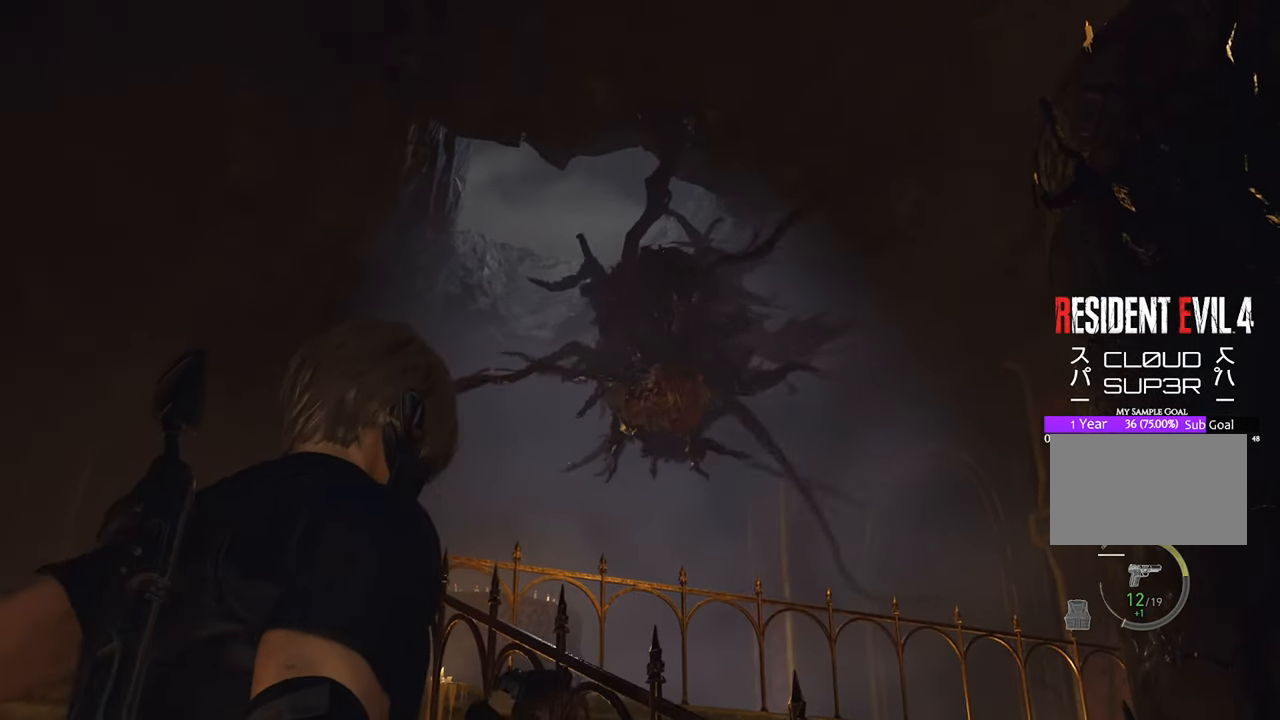
{"keys": ["s"], "mouse": ["right"], "events": []}
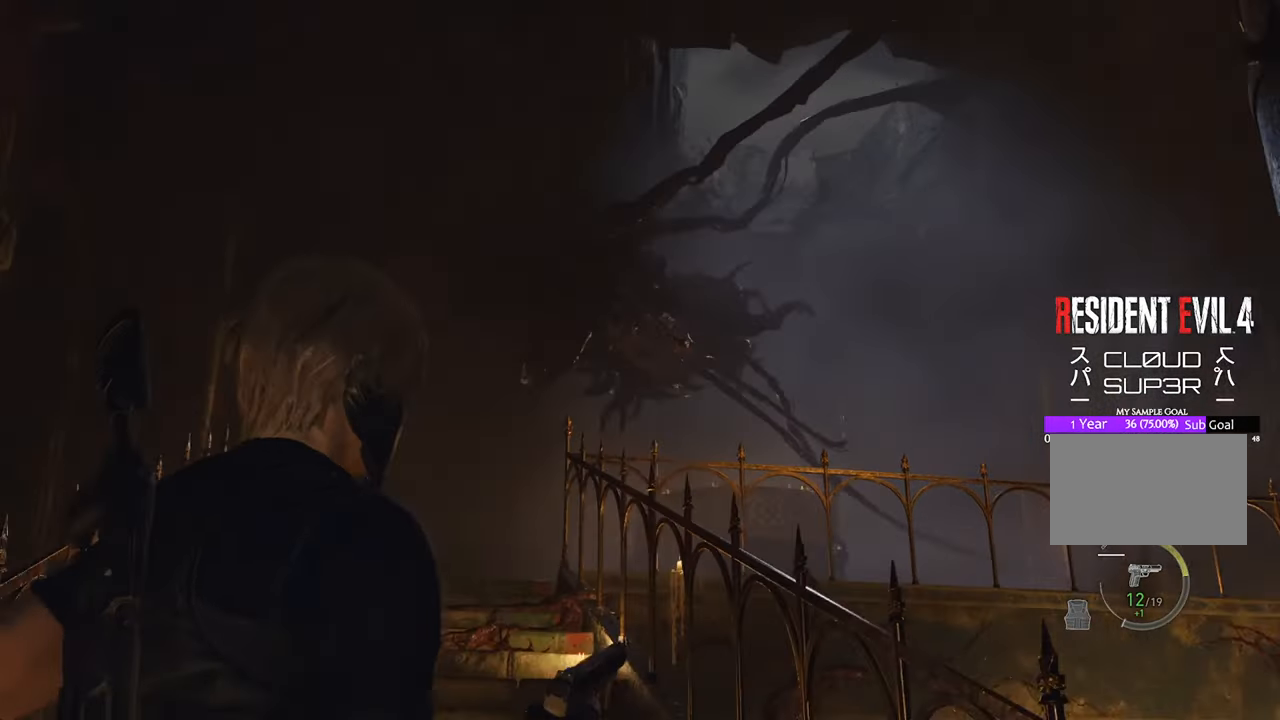
{"keys": ["w"], "mouse": ["right"], "events": [[50, "s", "up"], [100, "d", "down"], [183, "w", "down"], [283, "d", "up"]]}
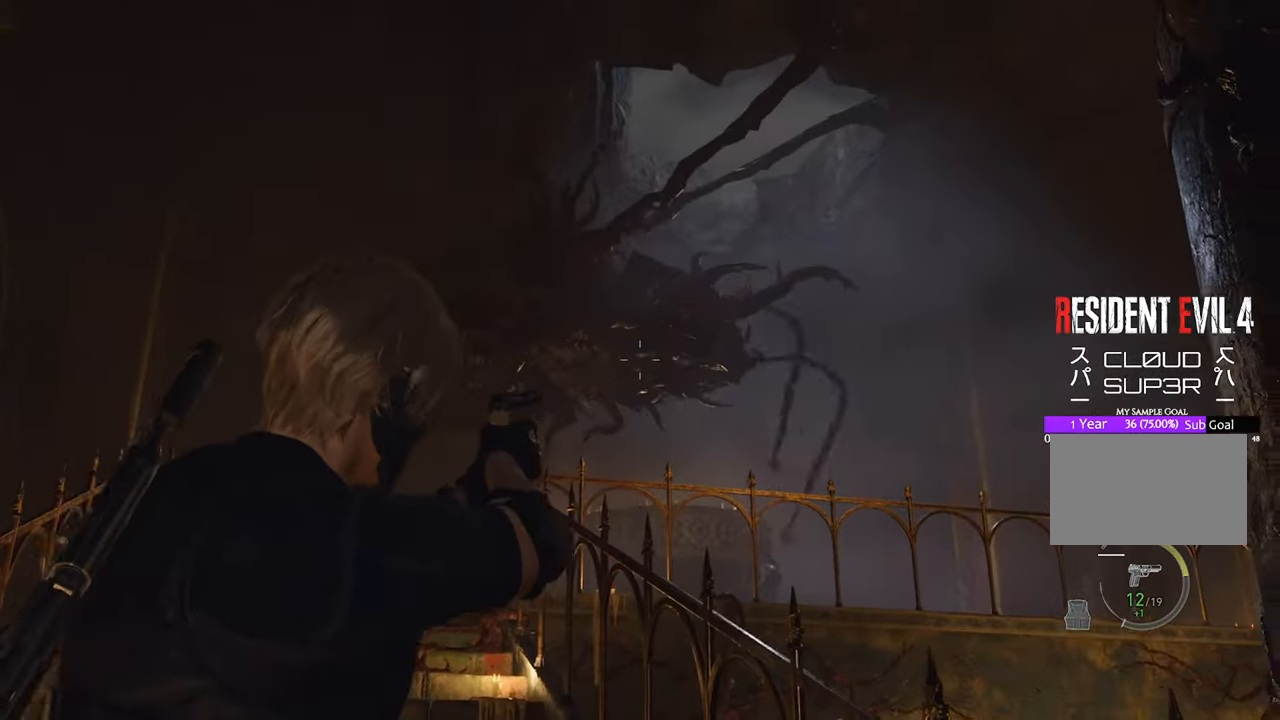
{"keys": ["s"], "mouse": ["right"], "events": [[66, "w", "up"], [433, "s", "down"]]}
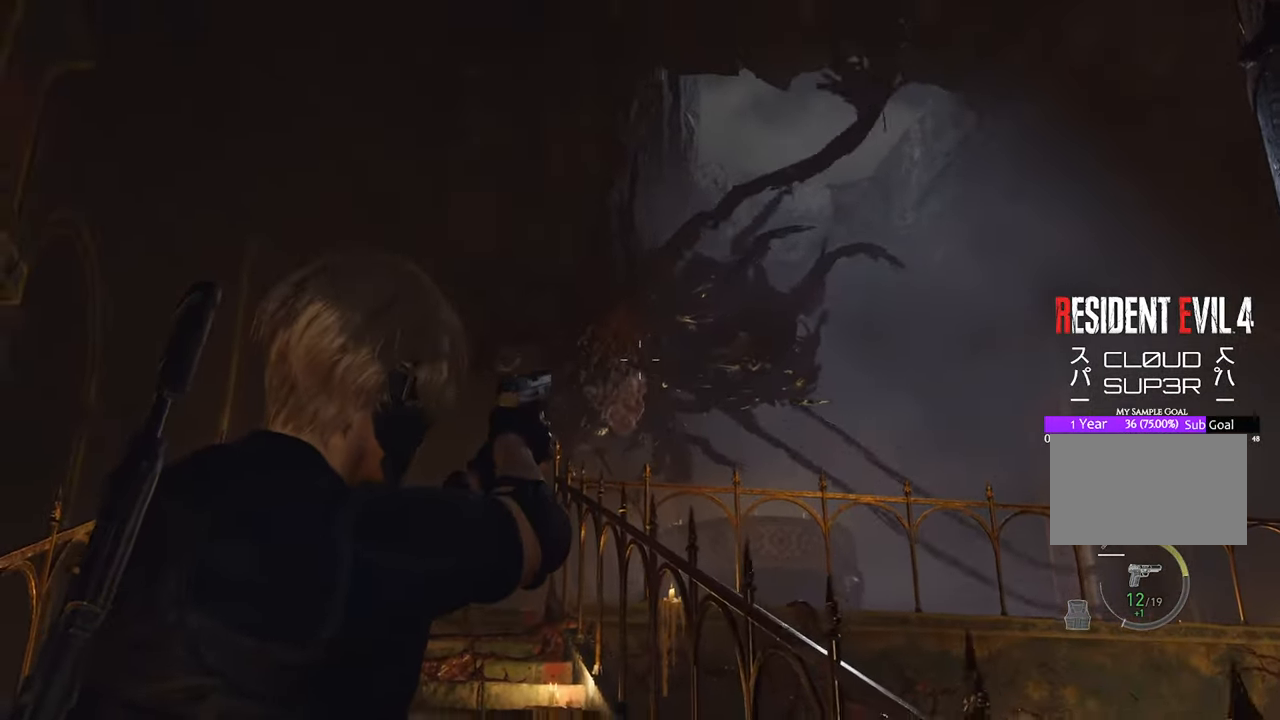
{"keys": ["d", "s"], "mouse": [], "events": [[33, "mouse_left", "down"], [116, "mouse_left", "up"], [216, "mouse_left", "down"], [300, "mouse_left", "up"], [350, "mouse_left", "down"], [400, "d", "down"], [450, "mouse_left", "up"], [500, "mouse_right", "up"]]}
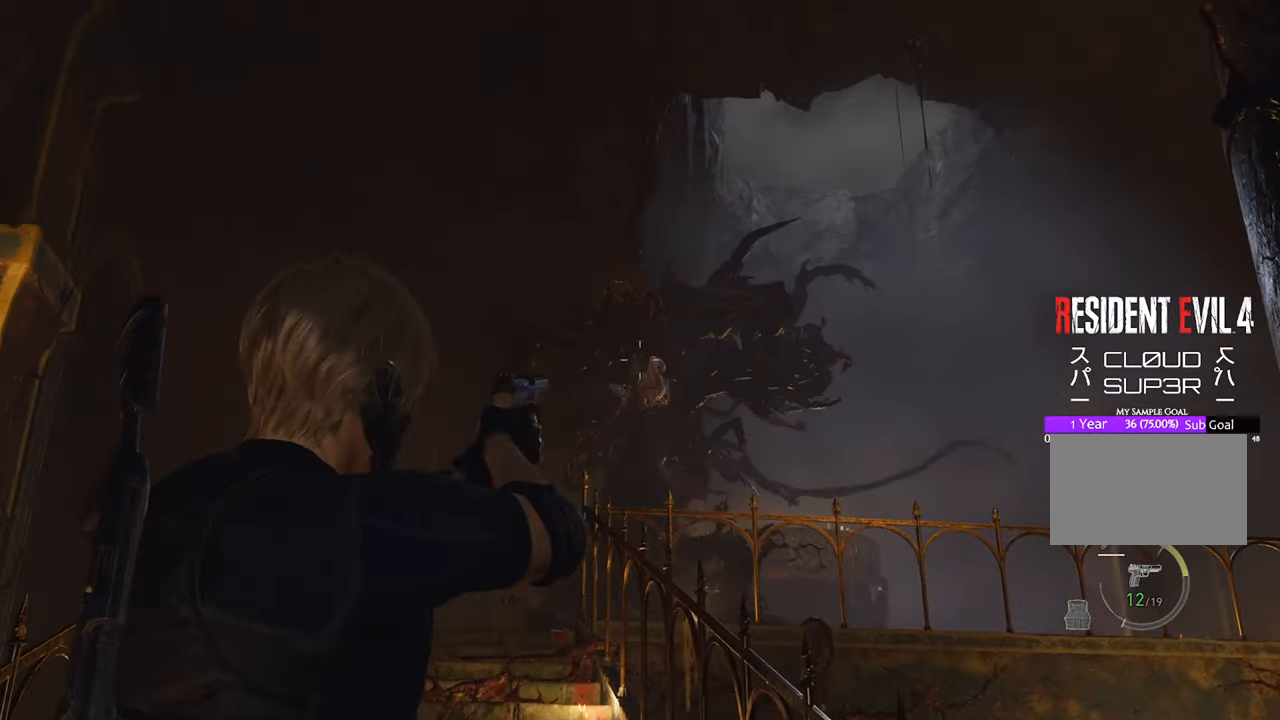
{"keys": ["d", "s"], "mouse": [], "events": [[33, "s", "up"], [83, "shift", "down"], [233, "shift", "up"], [416, "s", "down"]]}
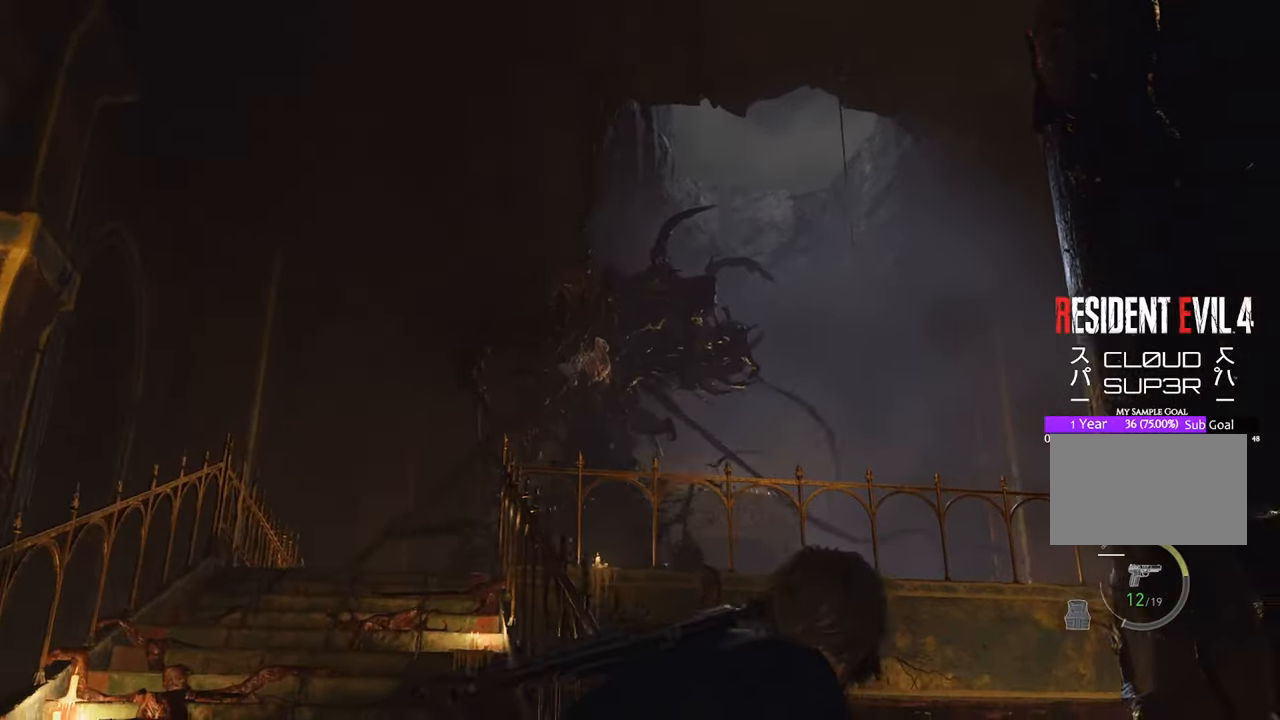
{"keys": ["d"], "mouse": [], "events": [[300, "s", "up"]]}
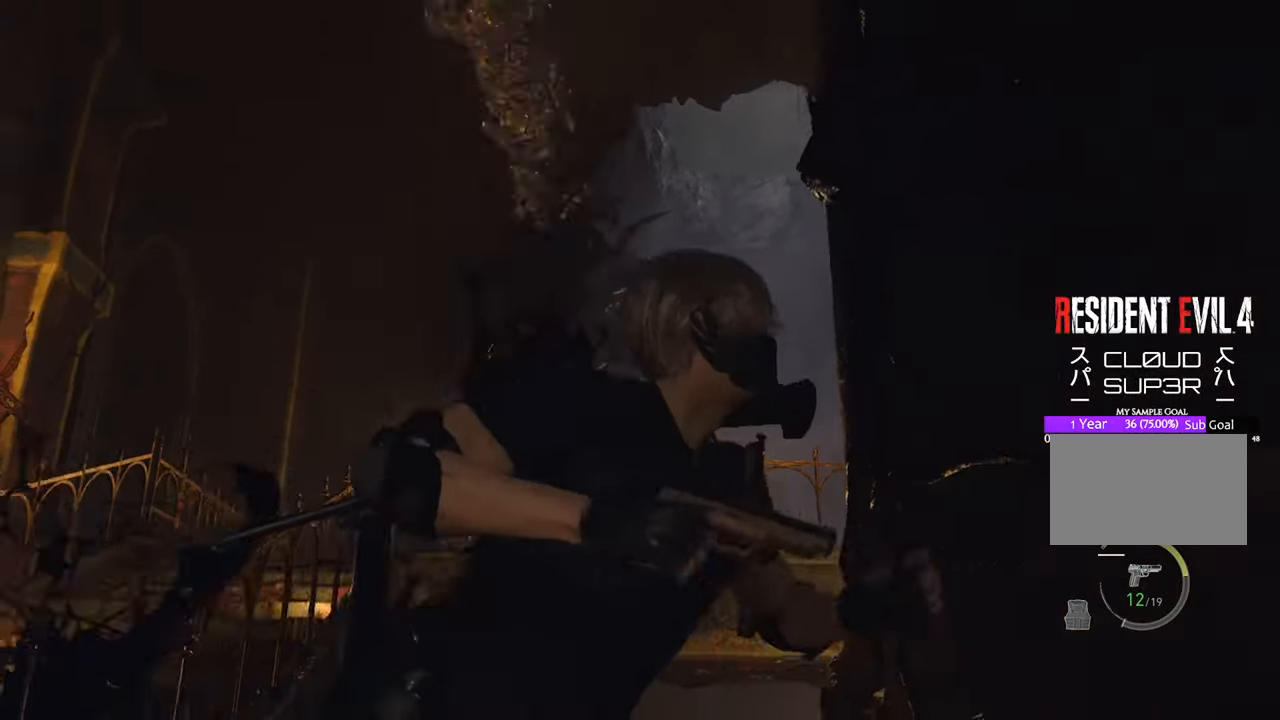
{"keys": ["a"], "mouse": ["right"], "events": [[216, "d", "up"], [216, "mouse_right", "down"], [266, "a", "down"]]}
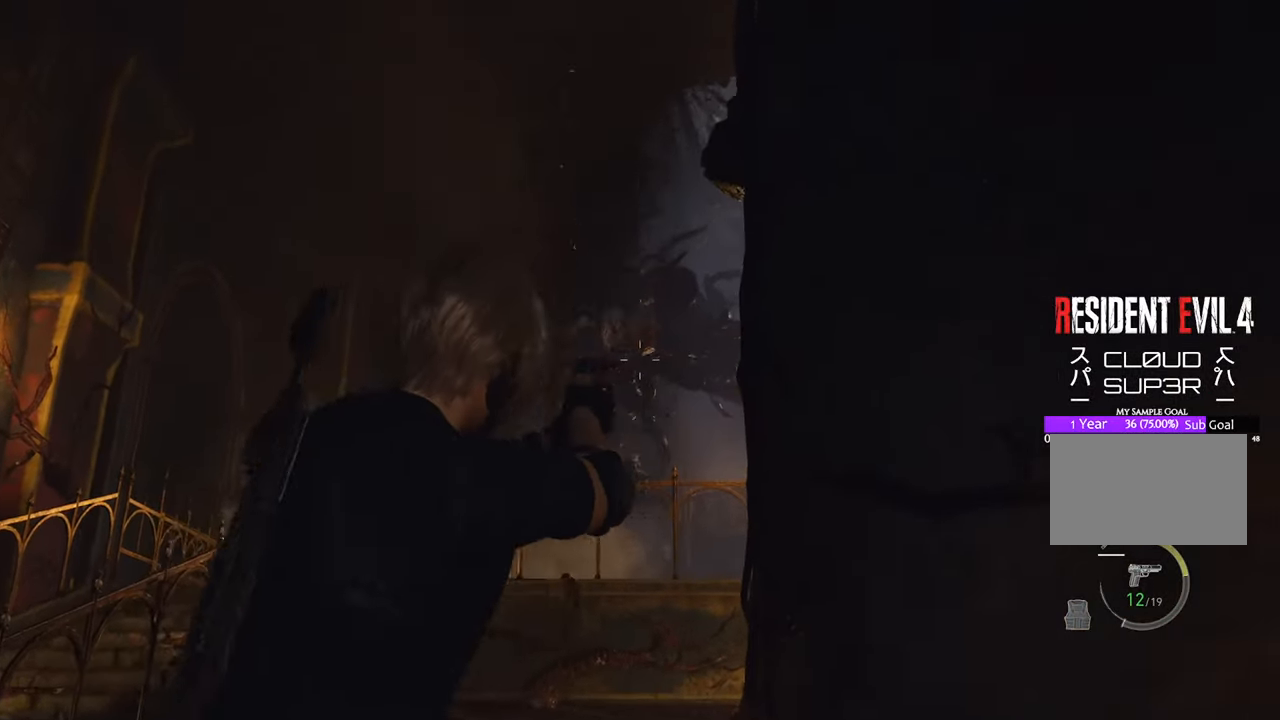
{"keys": ["a"], "mouse": ["right"], "events": [[183, "mouse_left", "down"], [283, "mouse_left", "up"], [383, "mouse_left", "down"], [466, "mouse_left", "up"]]}
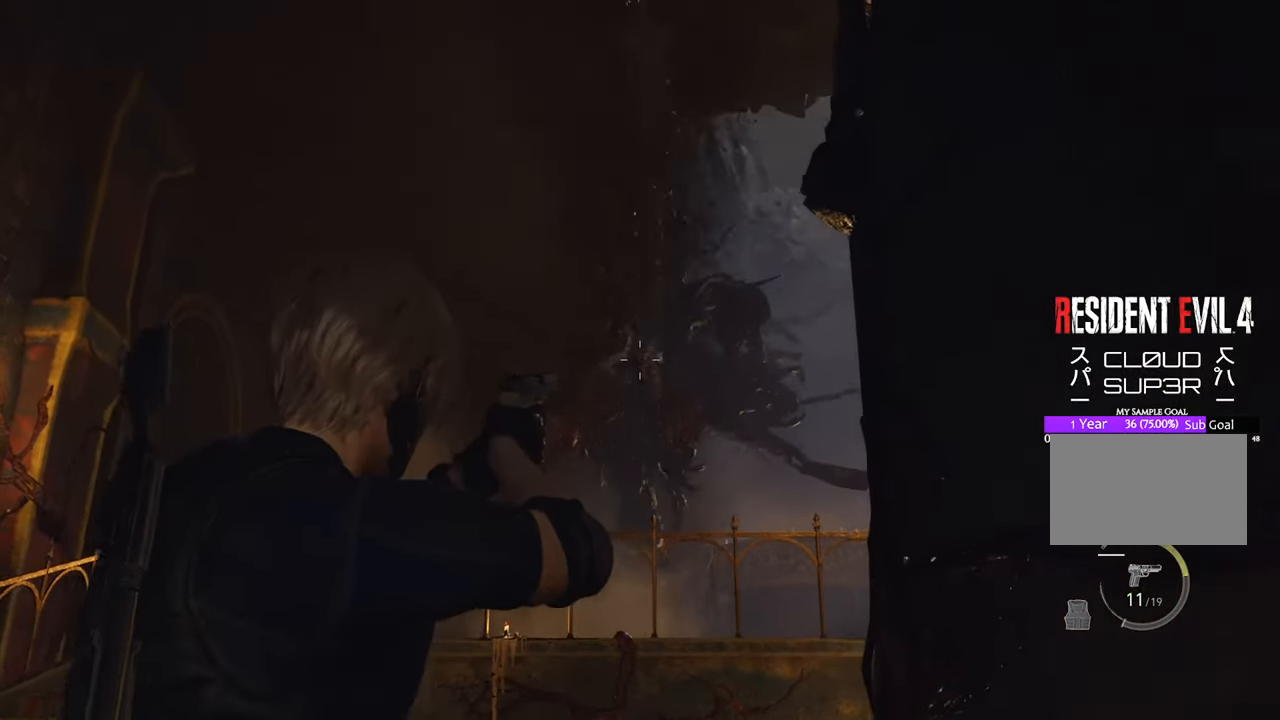
{"keys": ["a"], "mouse": ["right"], "events": [[66, "mouse_left", "down"], [150, "mouse_left", "up"], [250, "mouse_left", "down"], [300, "mouse_left", "up"], [400, "mouse_left", "down"], [433, "mouse_left", "up"]]}
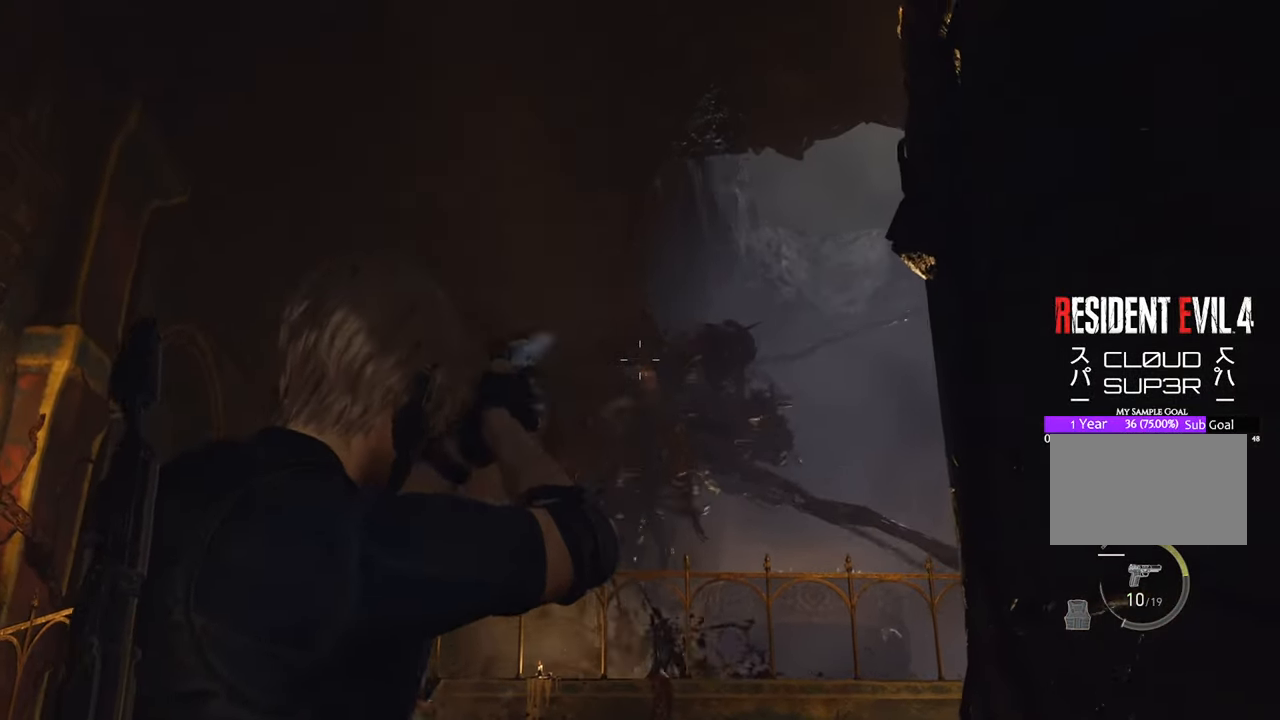
{"keys": ["a"], "mouse": ["right"], "events": [[33, "mouse_left", "down"], [133, "mouse_left", "up"], [166, "mouse_left", "down"], [316, "mouse_left", "up"], [366, "mouse_left", "down"], [450, "mouse_left", "up"]]}
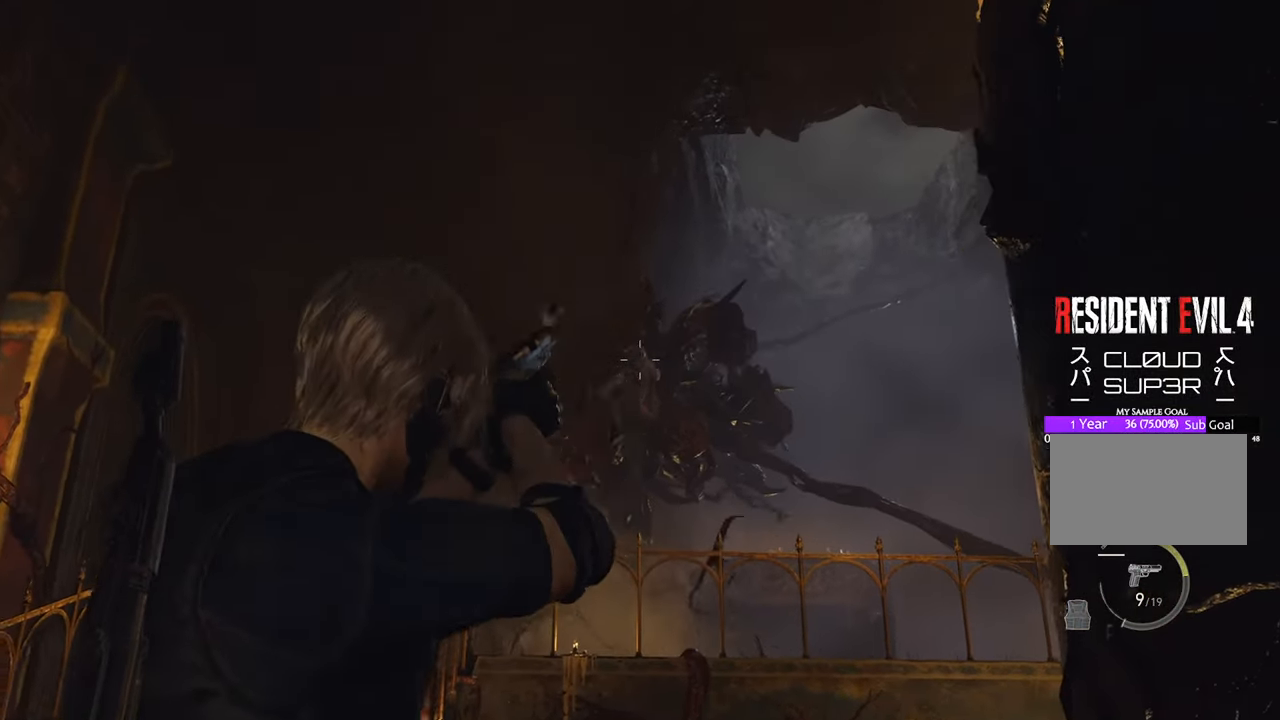
{"keys": ["d"], "mouse": ["right"], "events": [[50, "mouse_left", "down"], [100, "a", "up"], [150, "d", "down"], [150, "mouse_left", "up"], [183, "mouse_left", "down"], [283, "mouse_left", "up"], [383, "mouse_left", "down"], [466, "mouse_left", "up"]]}
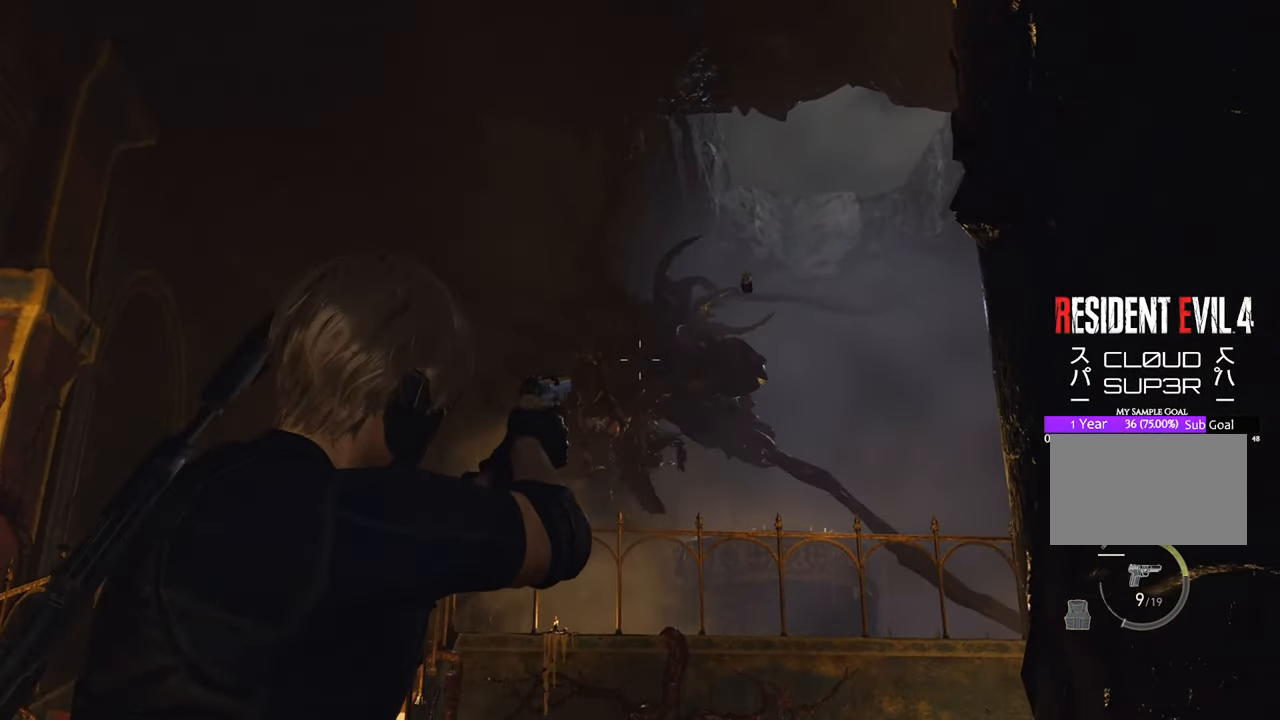
{"keys": ["d"], "mouse": ["right"], "events": [[16, "mouse_left", "down"], [116, "mouse_left", "up"], [200, "mouse_left", "down"], [300, "mouse_left", "up"], [383, "mouse_left", "down"], [483, "mouse_left", "up"]]}
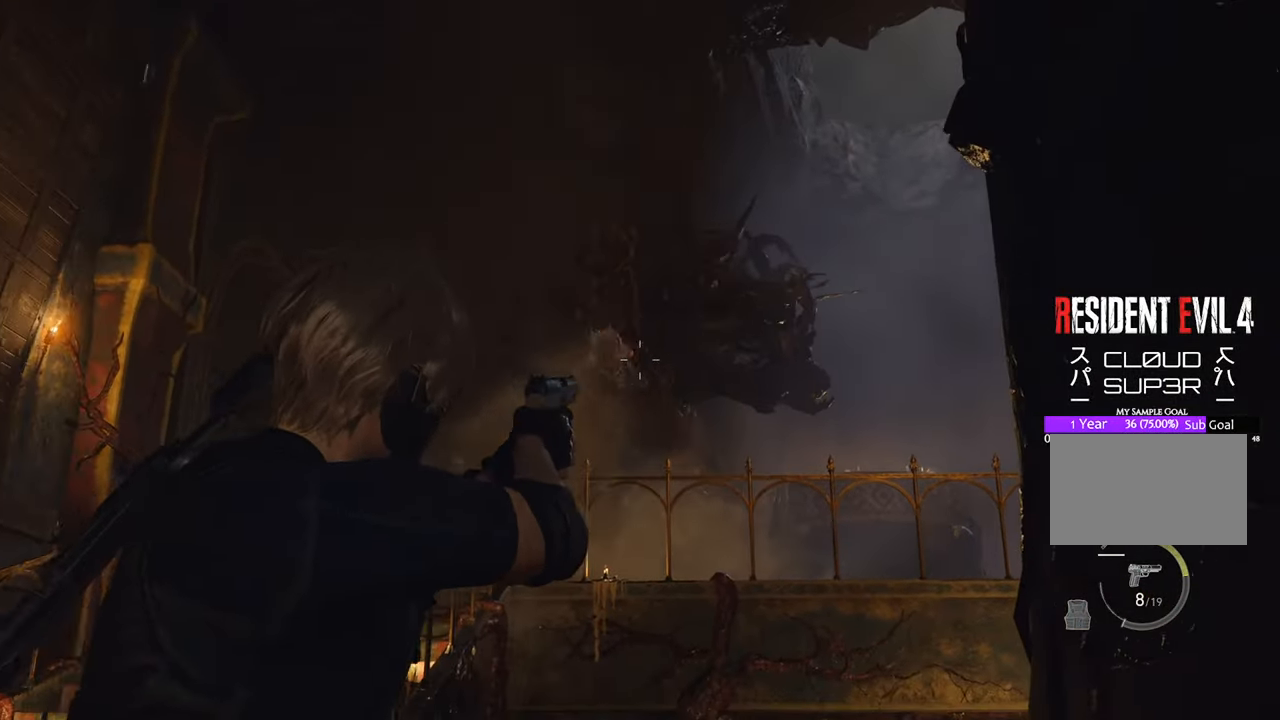
{"keys": ["a"], "mouse": ["right"], "events": [[83, "mouse_left", "down"], [116, "d", "up"], [166, "a", "down"], [166, "mouse_left", "up"], [216, "mouse_left", "down"], [350, "mouse_left", "up"], [400, "mouse_left", "down"], [500, "mouse_left", "up"]]}
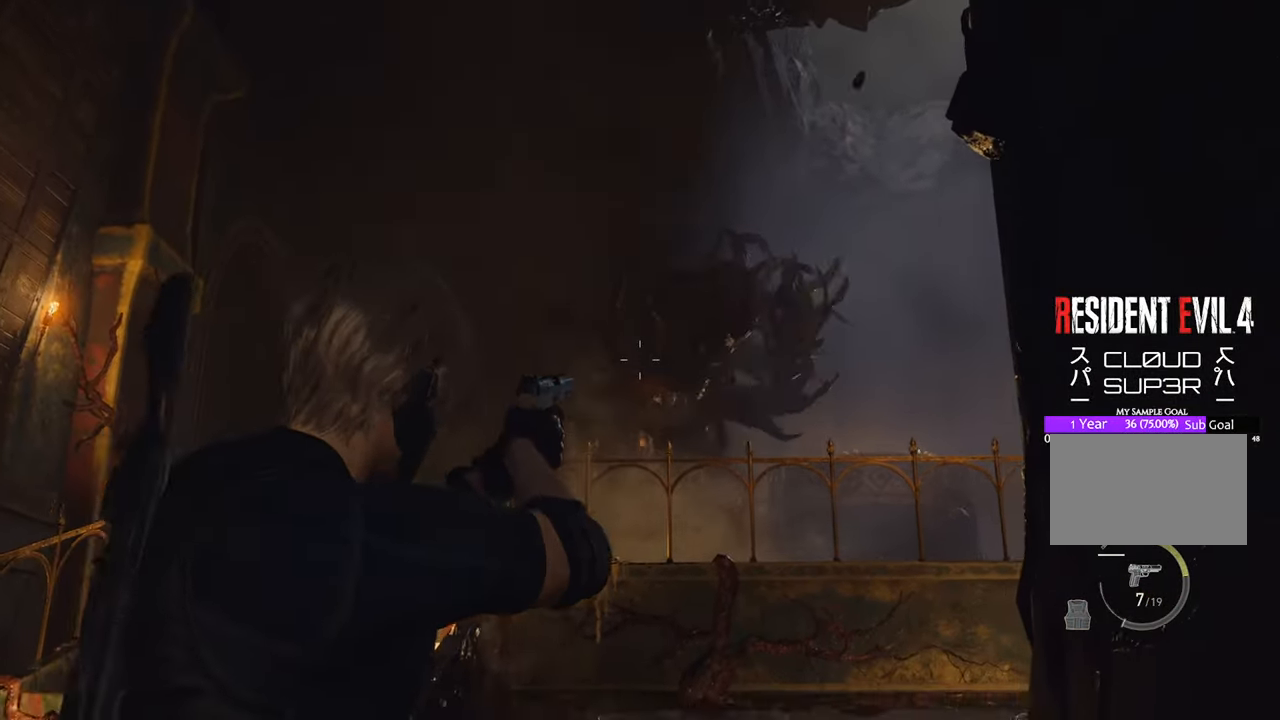
{"keys": ["a"], "mouse": ["left", "right"], "events": [[100, "mouse_left", "down"], [183, "mouse_left", "up"], [283, "mouse_left", "down"], [333, "mouse_left", "up"], [416, "mouse_left", "down"]]}
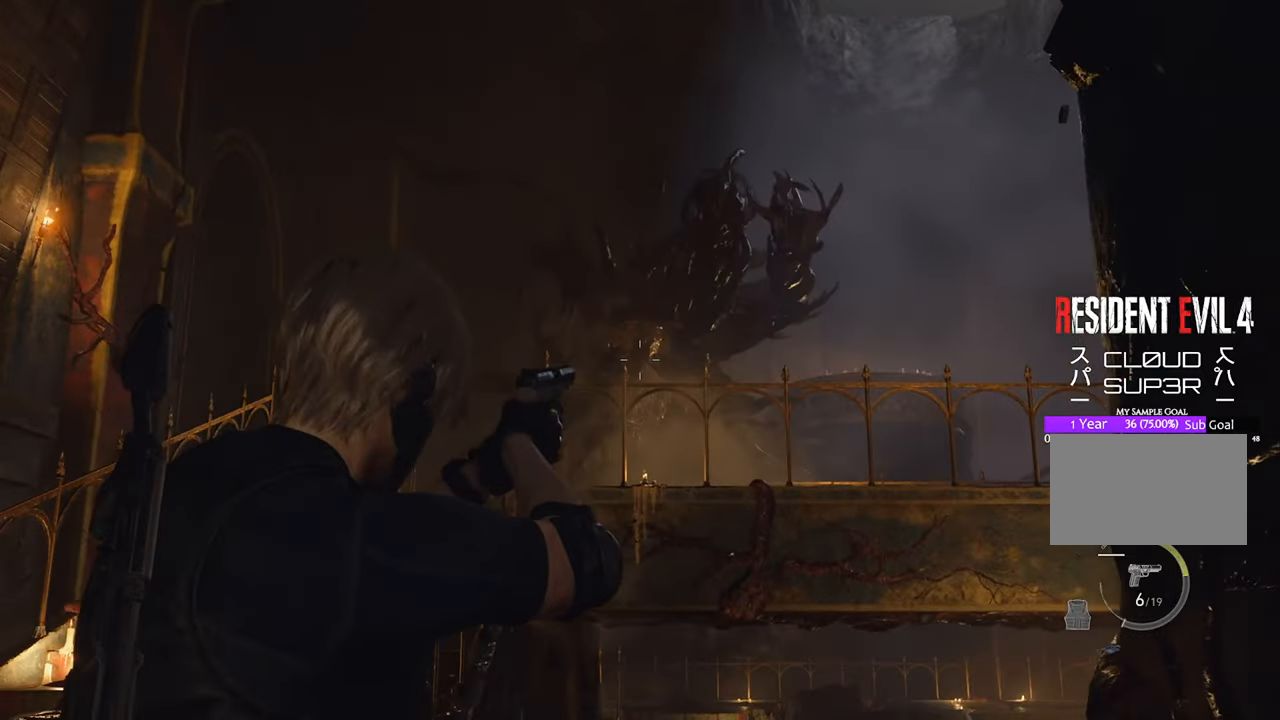
{"keys": ["a"], "mouse": ["right"], "events": [[16, "mouse_left", "up"], [100, "mouse_left", "down"], [150, "mouse_left", "up"], [250, "mouse_left", "down"], [333, "mouse_left", "up"], [383, "mouse_left", "down"], [433, "mouse_left", "up"]]}
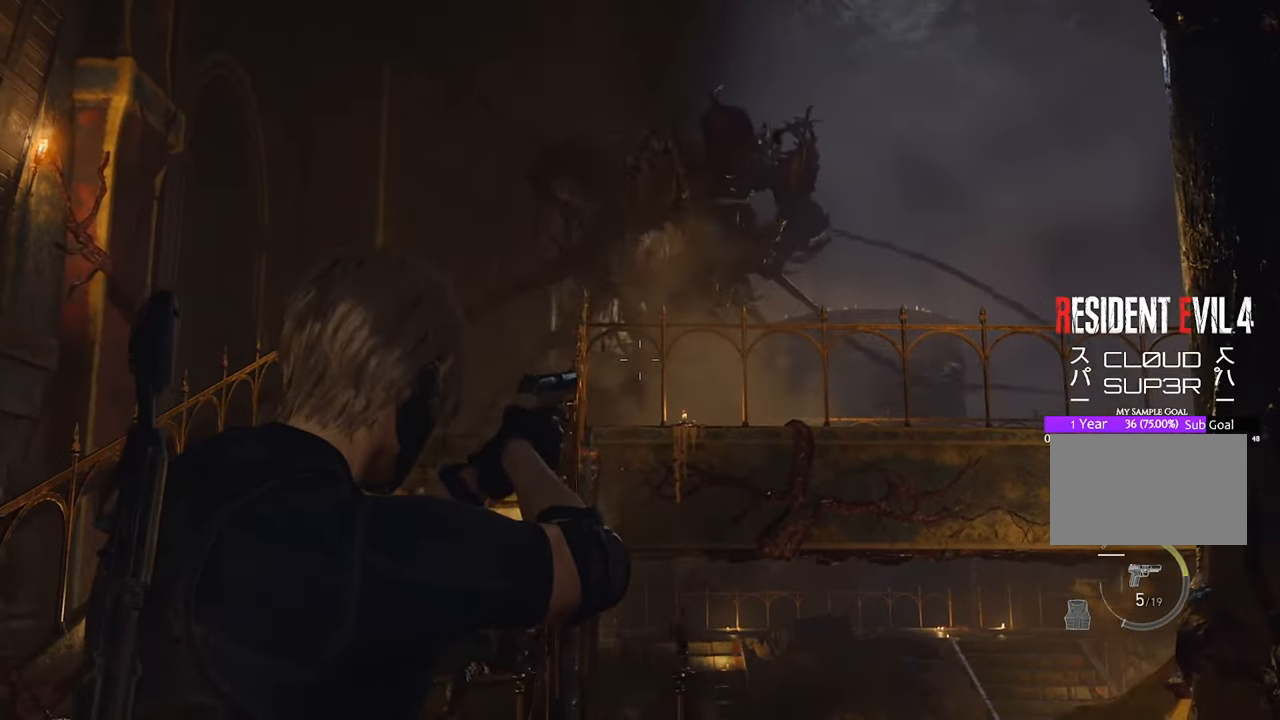
{"keys": ["d"], "mouse": ["left", "right"], "events": [[33, "mouse_left", "down"], [66, "mouse_left", "up"], [266, "mouse_left", "down"], [350, "mouse_left", "up"], [450, "a", "up"], [450, "mouse_left", "down"], [500, "d", "down"]]}
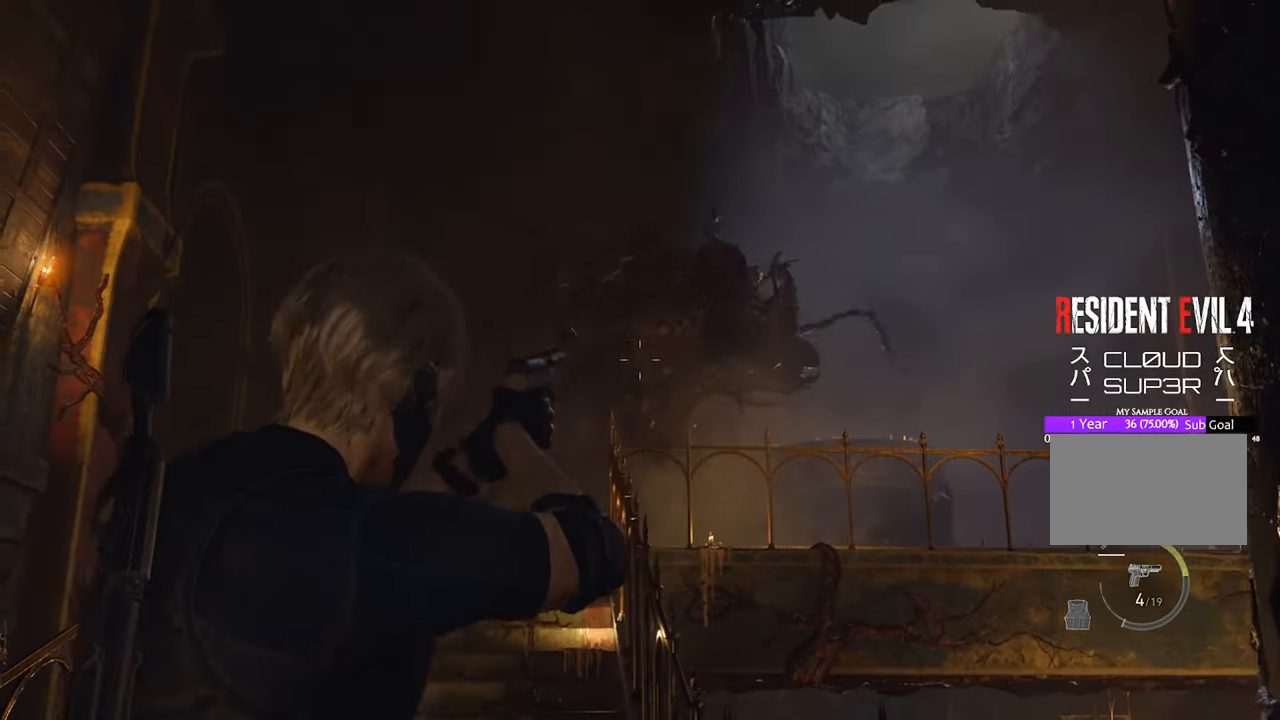
{"keys": ["d"], "mouse": ["left", "right"], "events": [[33, "mouse_left", "up"], [83, "mouse_left", "down"], [183, "mouse_left", "up"], [316, "mouse_left", "down"], [366, "mouse_left", "up"], [466, "mouse_left", "down"]]}
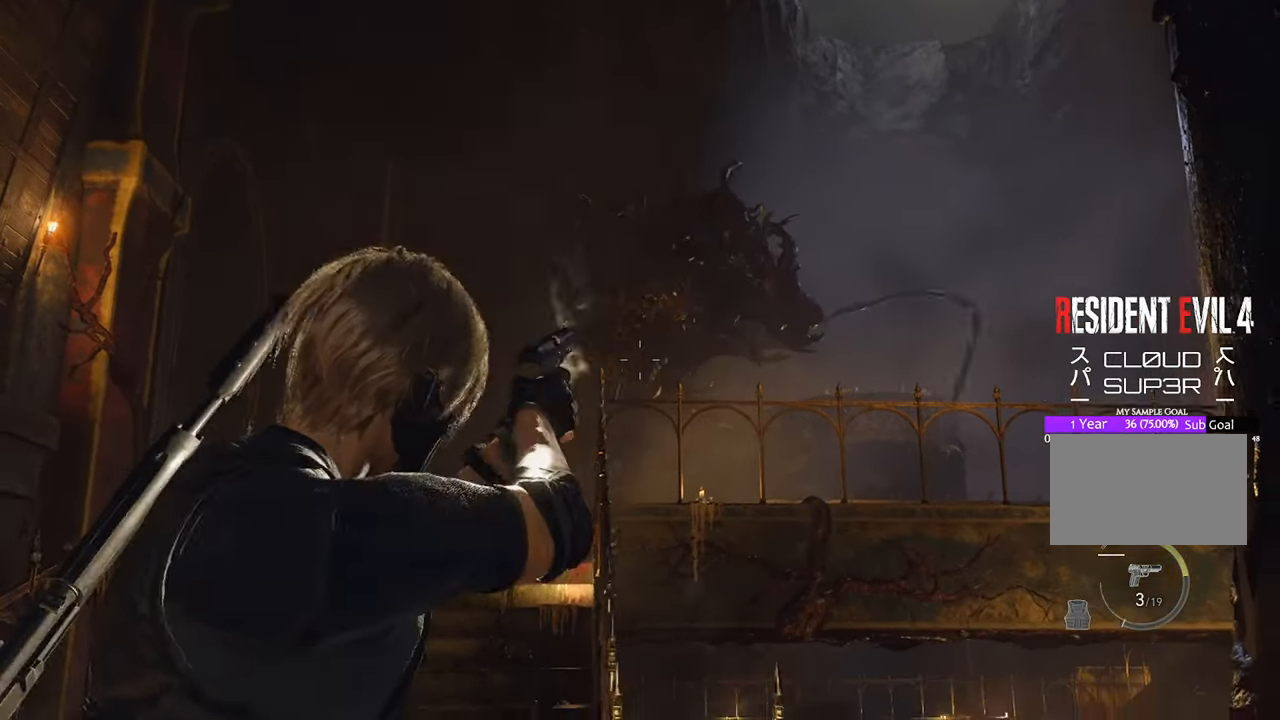
{"keys": ["a", "shift", "w"], "mouse": [], "events": [[50, "mouse_left", "up"], [100, "mouse_left", "down"], [150, "a", "down"], [150, "d", "up"], [200, "mouse_left", "up"], [250, "mouse_right", "up"], [283, "shift", "down"], [333, "w", "down"], [383, "r", "down"], [483, "r", "up"]]}
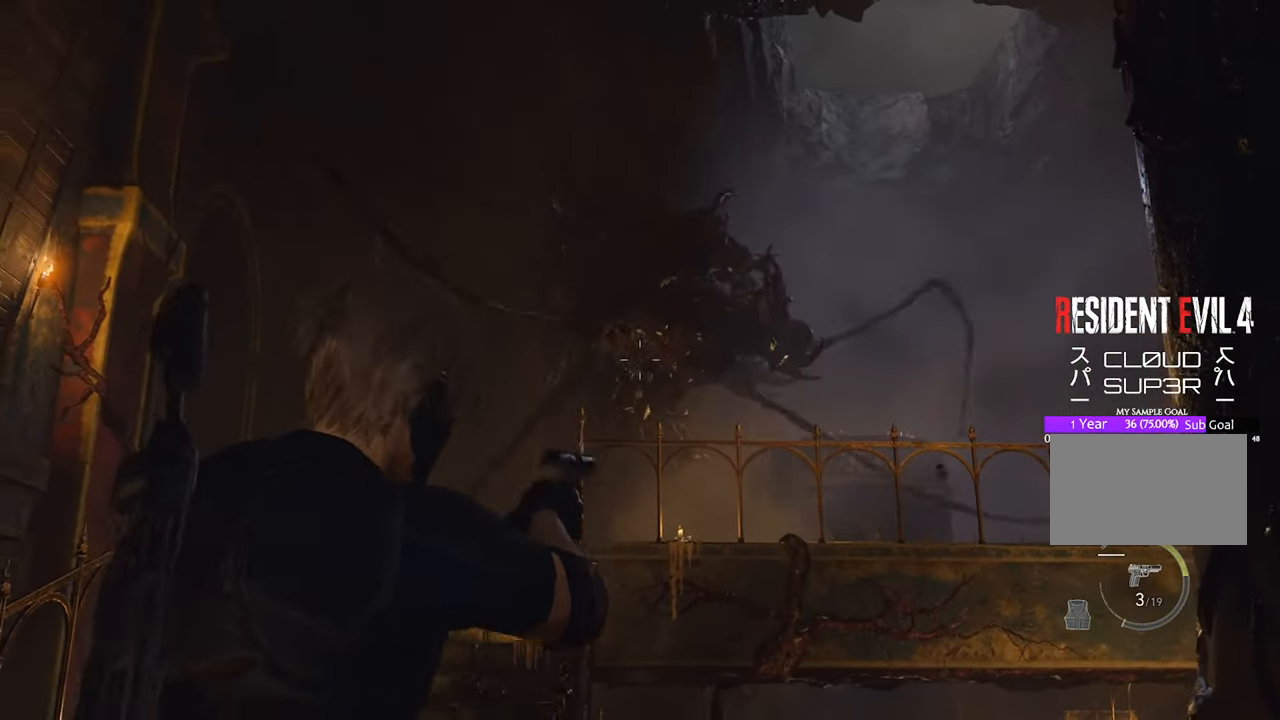
{"keys": ["w"], "mouse": [], "events": [[83, "shift", "up"], [116, "a", "up"]]}